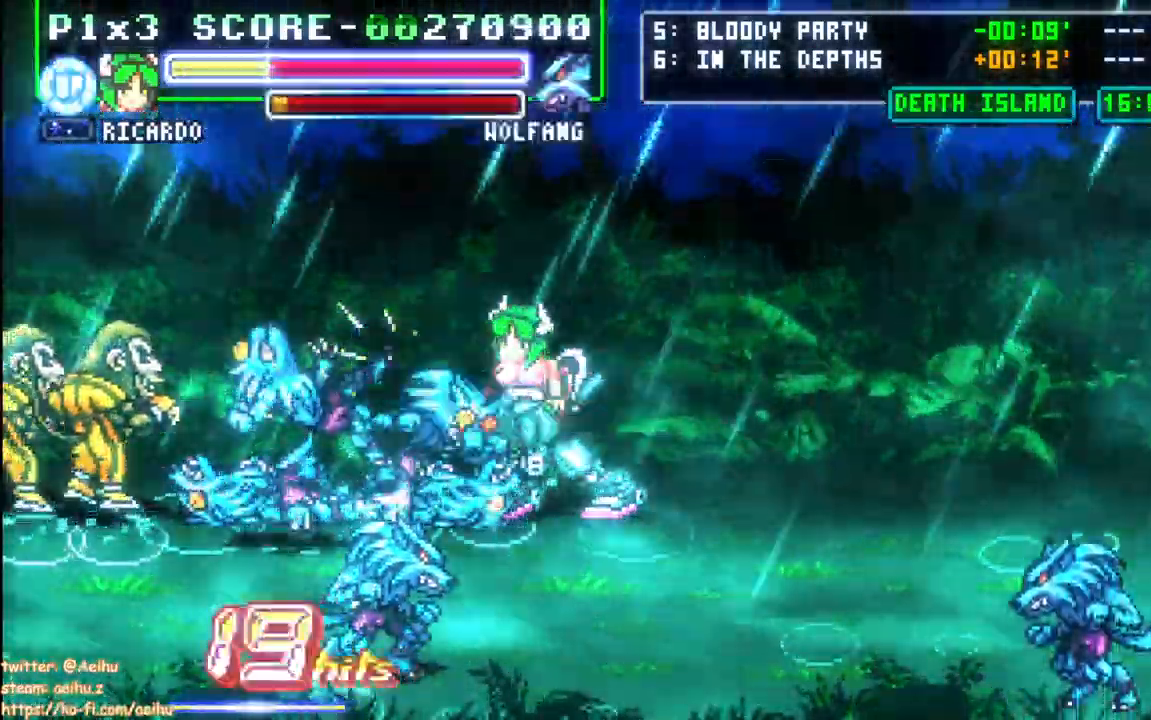
Gameplay with a controller (PlayStation layout); each line is a JSON object with the inputs held at the frame after it. "events" lists button and stick changes between this image and that frame as [ms after this image, input, new state], when the widget could be followed in between. Not read: left_stick right_stick.
{"buttons": [], "events": [[33, "SQUARE", "up"], [83, "SQUARE", "down"], [183, "DPAD_RIGHT", "up"], [183, "DPAD_UP", "up"], [217, "SQUARE", "up"]]}
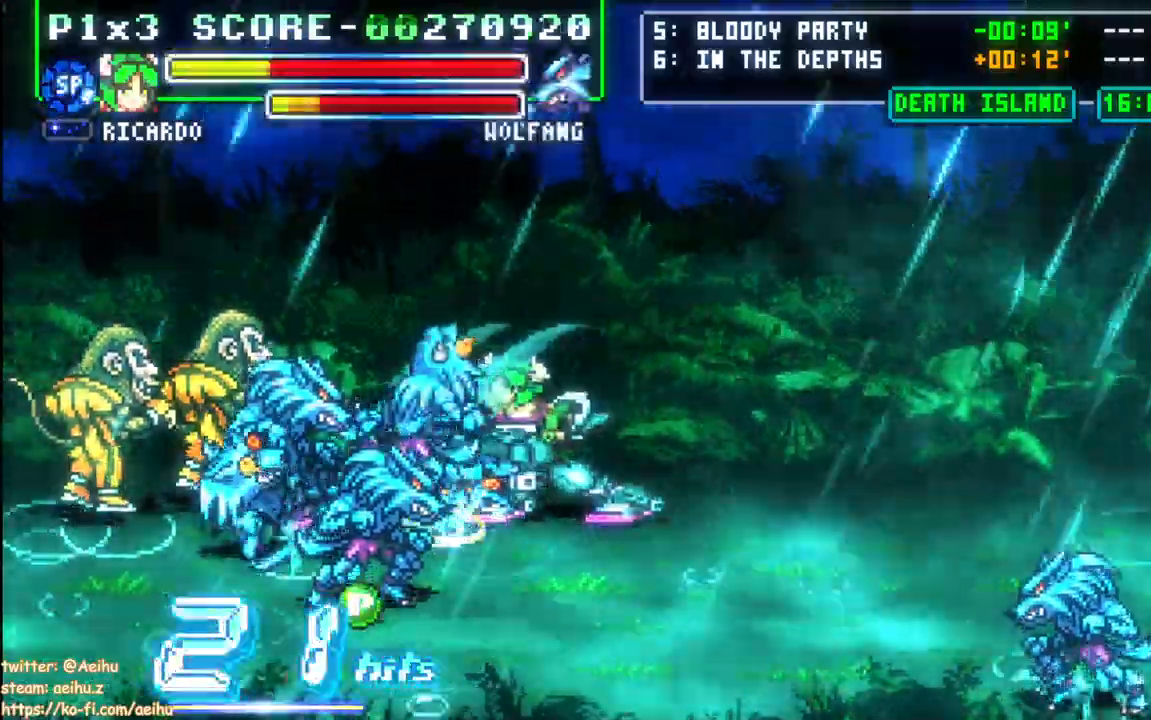
{"buttons": ["DPAD_LEFT"], "events": [[300, "DPAD_LEFT", "down"]]}
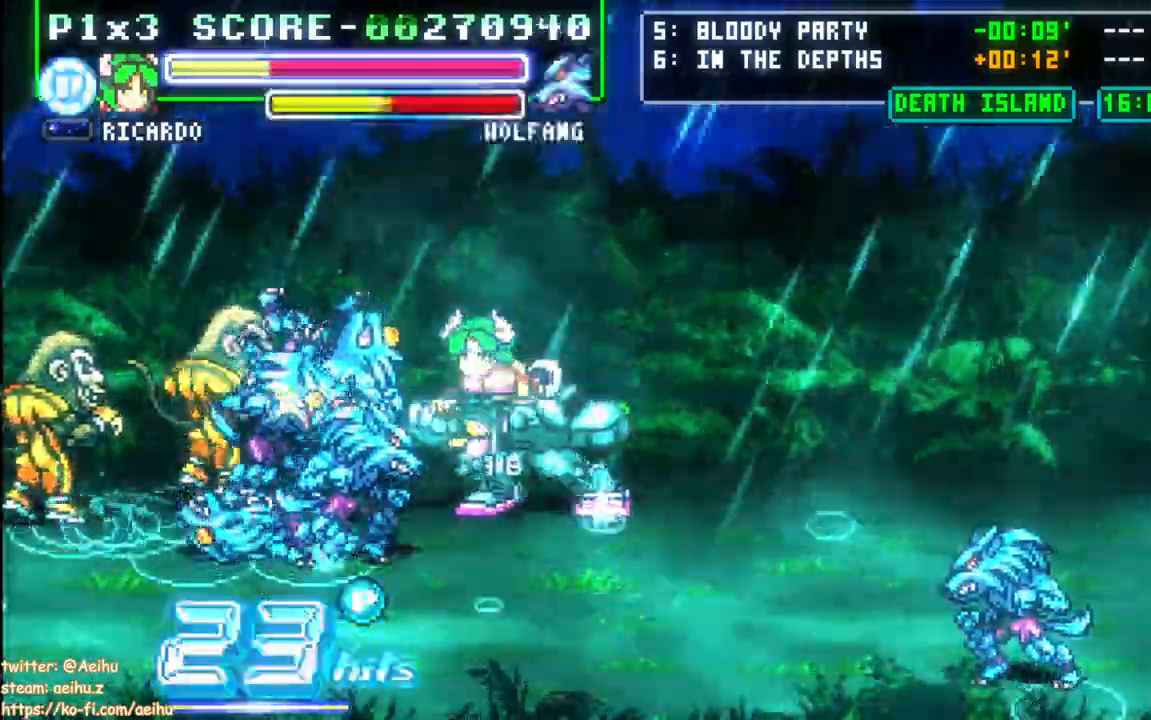
{"buttons": ["DPAD_LEFT"], "events": [[50, "DPAD_UP", "down"], [50, "SQUARE", "down"], [133, "SQUARE", "up"], [183, "R2", "down"], [200, "CIRCLE", "down"], [350, "R2", "up"], [450, "DPAD_UP", "up"], [500, "CIRCLE", "up"]]}
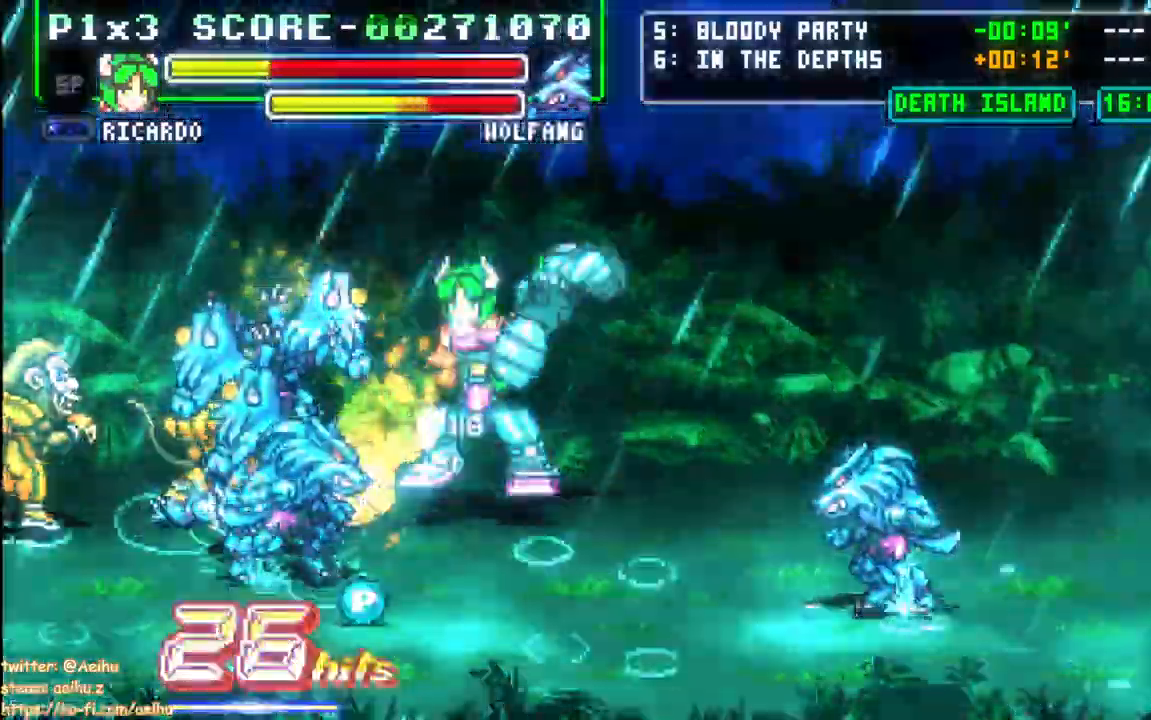
{"buttons": ["CIRCLE", "DPAD_LEFT"]}
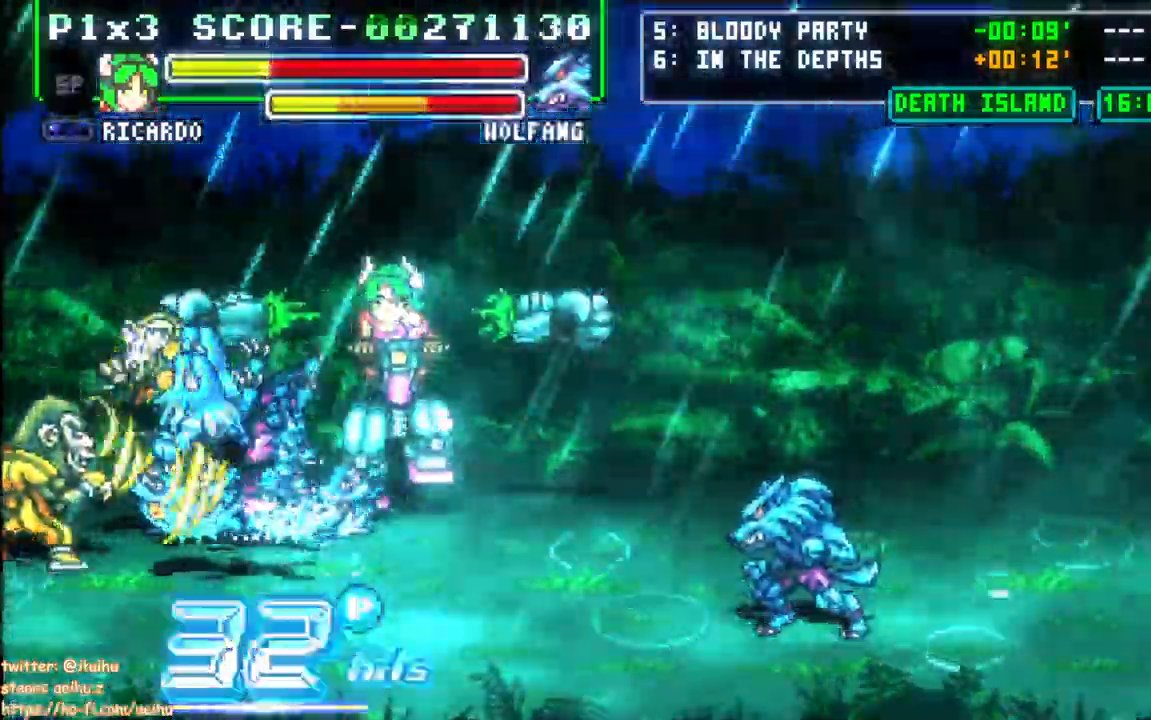
{"buttons": [], "events": [[33, "CIRCLE", "up"], [300, "DPAD_LEFT", "up"], [417, "DPAD_LEFT", "down"], [483, "DPAD_LEFT", "up"]]}
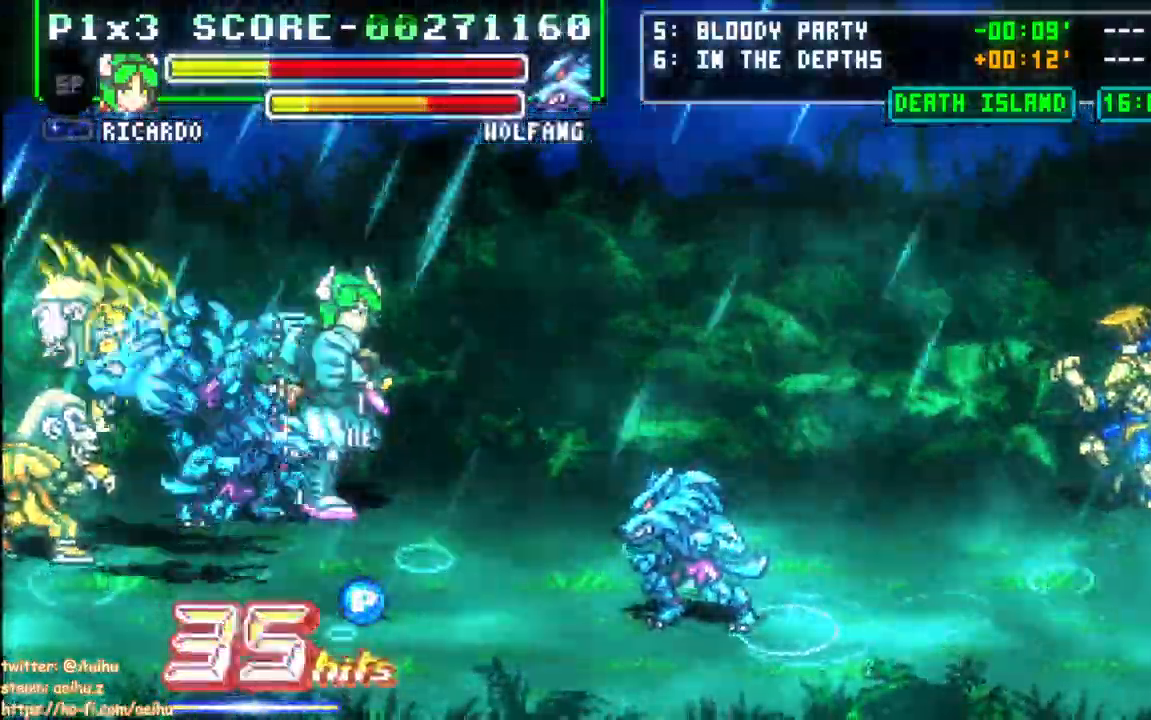
{"buttons": ["SQUARE", "DPAD_UP"], "events": [[50, "DPAD_LEFT", "down"], [267, "DPAD_UP", "down"], [317, "SQUARE", "down"], [400, "DPAD_LEFT", "up"], [400, "SQUARE", "up"], [467, "SQUARE", "down"]]}
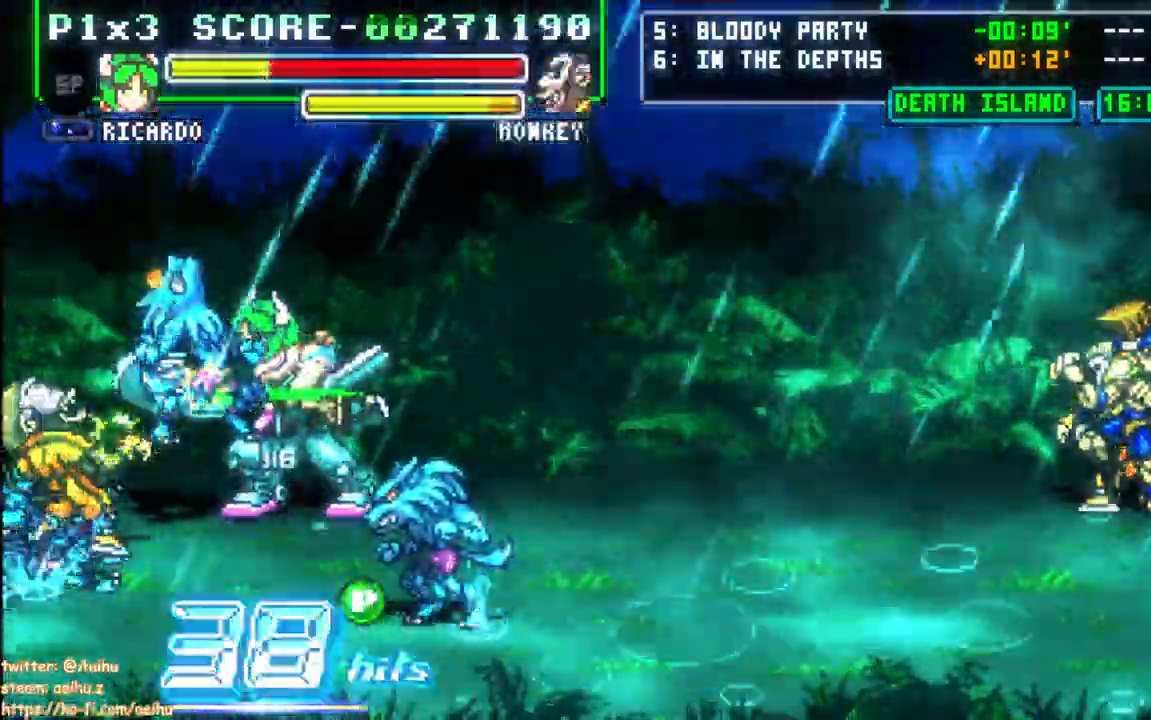
{"buttons": ["DPAD_UP"], "events": [[67, "SQUARE", "up"], [100, "SQUARE", "down"], [183, "SQUARE", "up"], [250, "SQUARE", "down"], [333, "SQUARE", "up"], [383, "SQUARE", "down"], [500, "SQUARE", "up"]]}
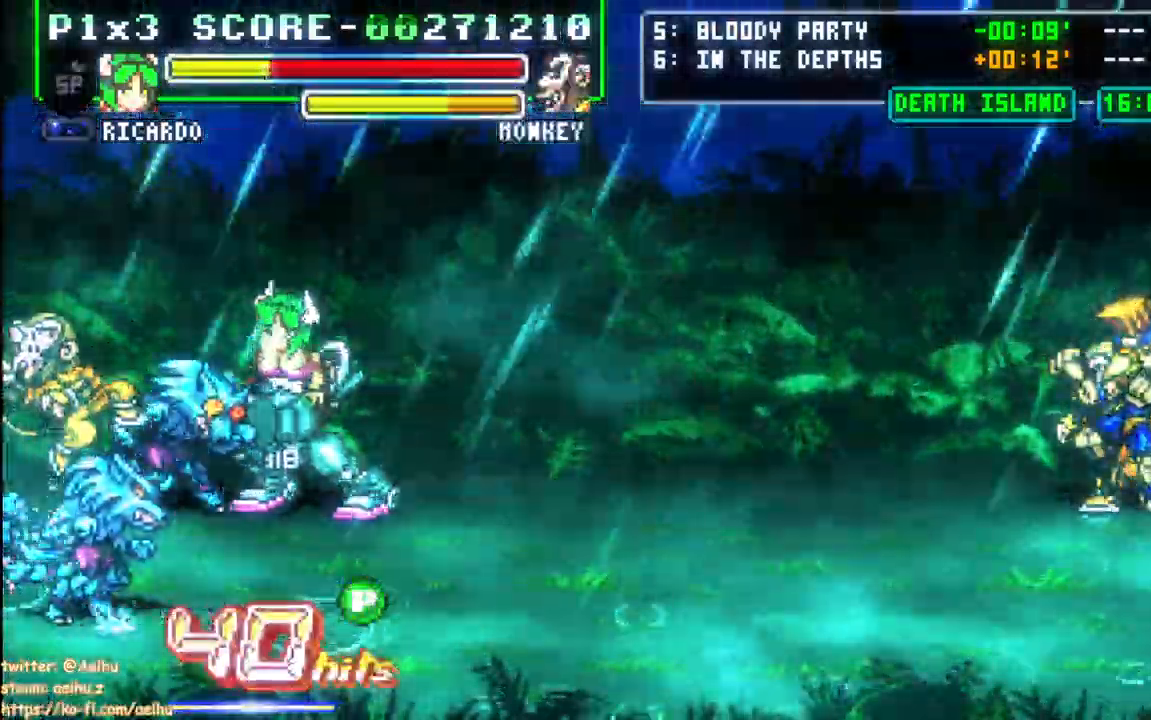
{"buttons": ["DPAD_LEFT"], "events": [[33, "SQUARE", "down"], [150, "DPAD_UP", "up"], [150, "SQUARE", "up"], [483, "DPAD_LEFT", "down"]]}
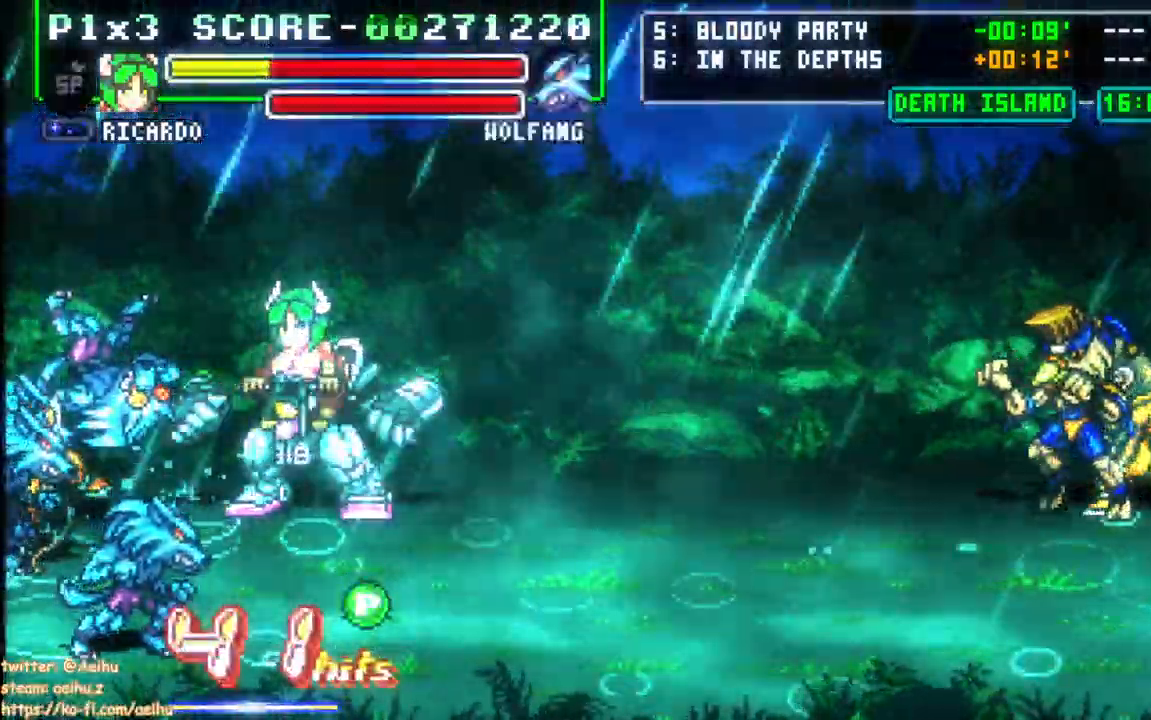
{"buttons": ["CROSS", "SQUARE"], "events": [[50, "DPAD_LEFT", "up"], [100, "DPAD_LEFT", "down"], [333, "DPAD_LEFT", "up"], [333, "SQUARE", "down"], [433, "SQUARE", "up"], [450, "CROSS", "down"], [483, "SQUARE", "down"]]}
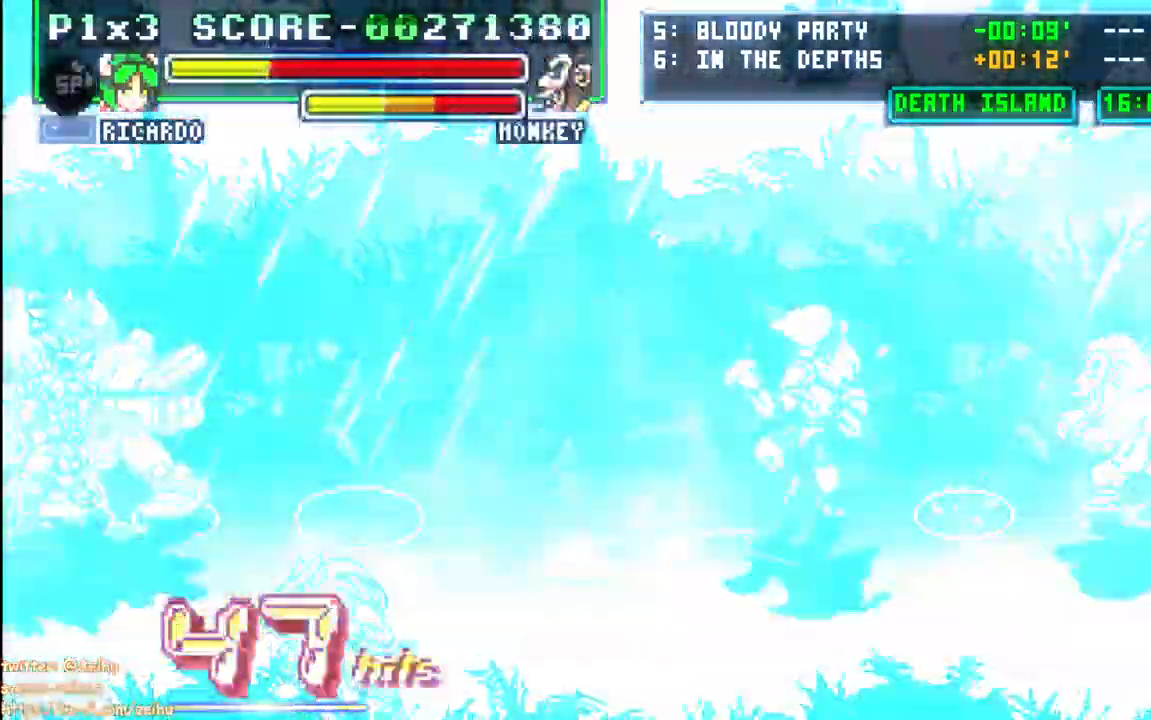
{"buttons": ["SQUARE"], "events": [[50, "CROSS", "up"], [83, "SQUARE", "up"], [133, "SQUARE", "down"], [233, "CROSS", "down"], [233, "SQUARE", "up"], [283, "CROSS", "up"], [283, "SQUARE", "down"], [383, "SQUARE", "up"], [433, "SQUARE", "down"]]}
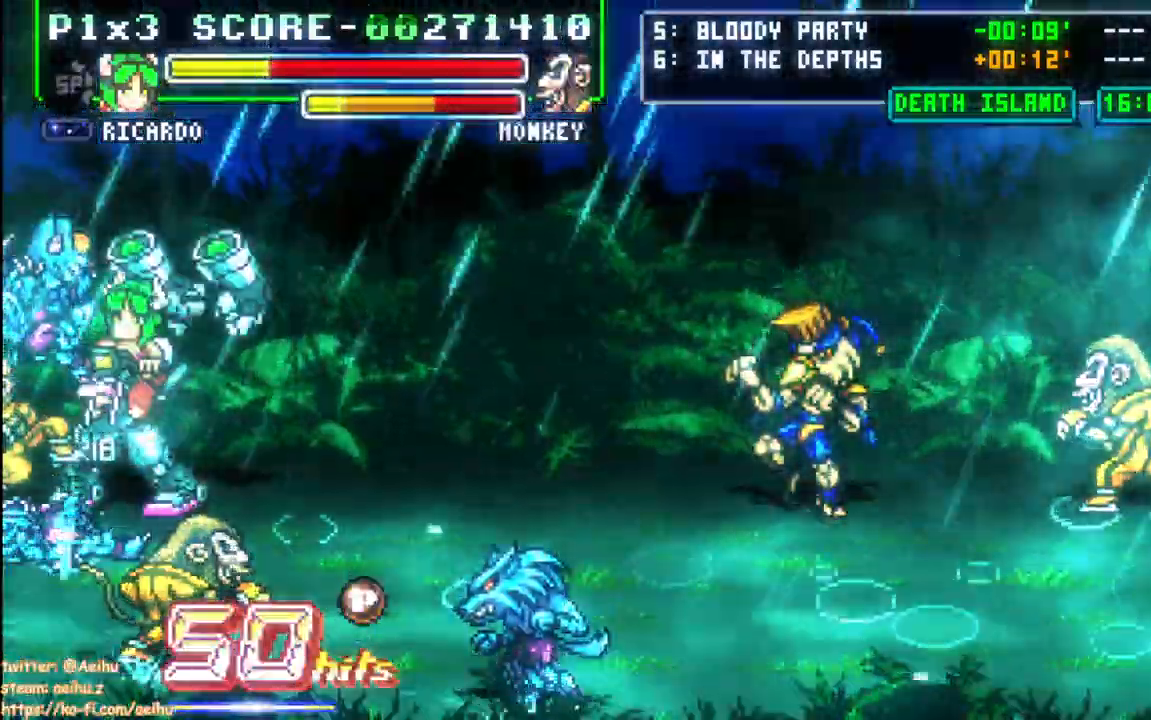
{"buttons": [], "events": [[33, "SQUARE", "up"], [83, "SQUARE", "down"], [183, "SQUARE", "up"], [233, "SQUARE", "down"], [367, "SQUARE", "up"], [450, "SQUARE", "down"], [467, "SQUARE", "up"]]}
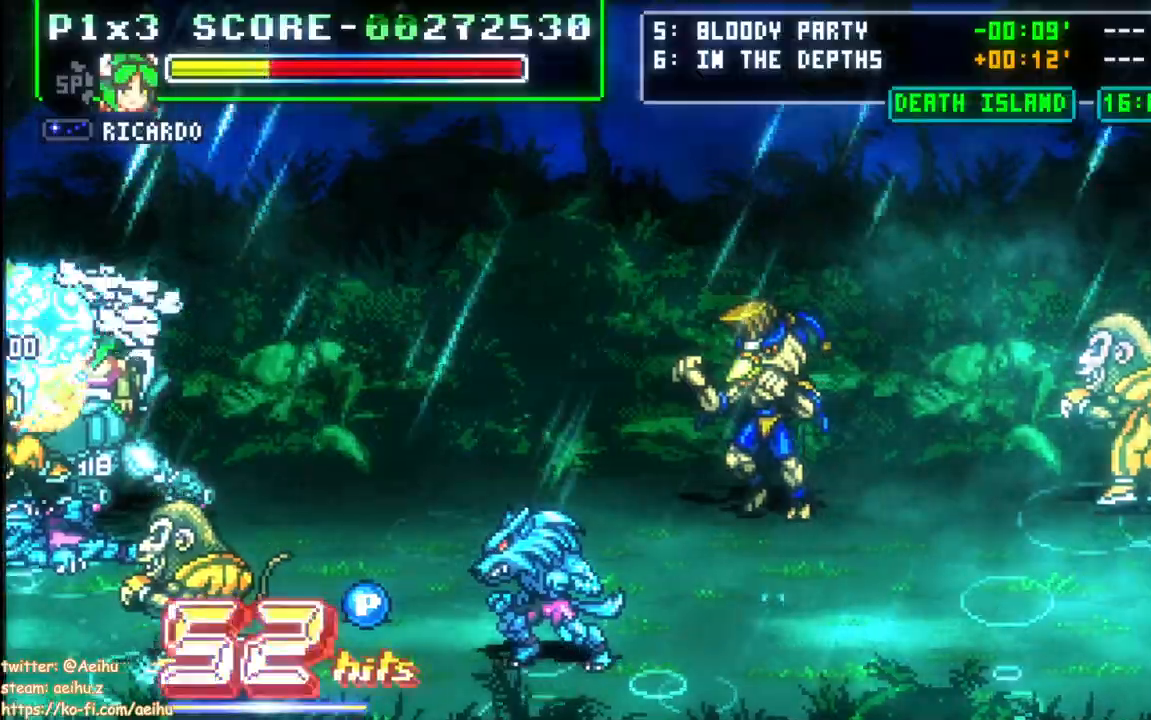
{"buttons": ["SQUARE", "DPAD_DOWN"], "events": [[67, "DPAD_LEFT", "down"], [283, "DPAD_DOWN", "down"], [283, "DPAD_LEFT", "up"], [483, "SQUARE", "down"]]}
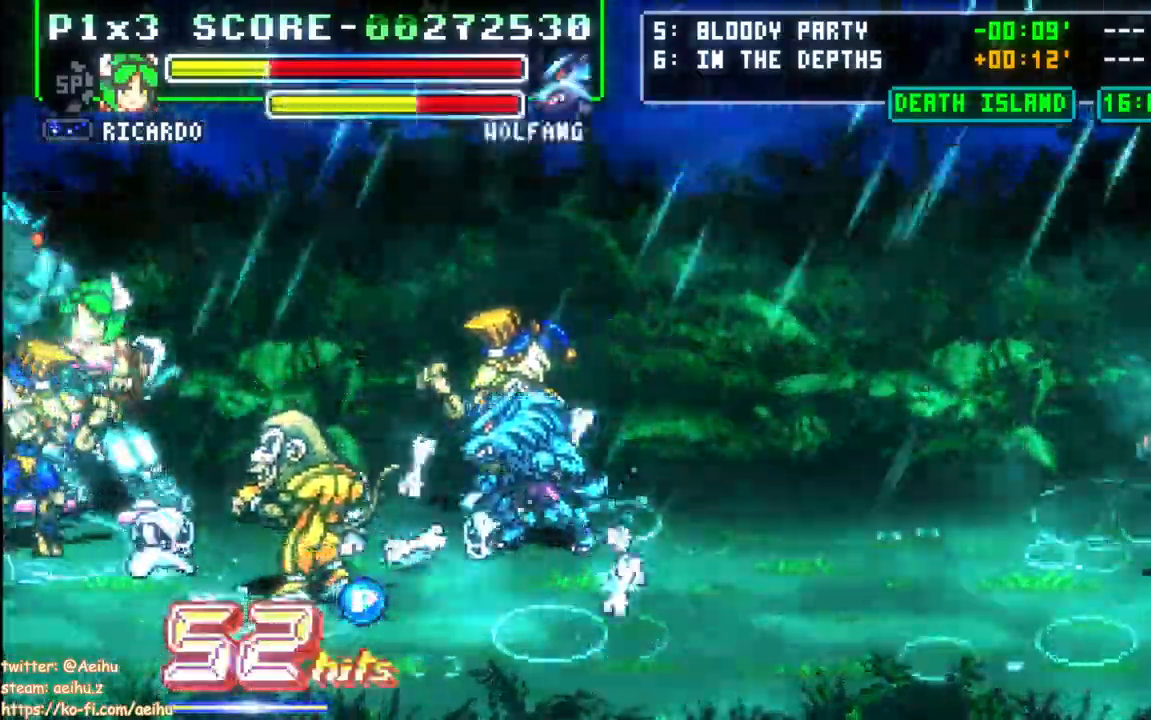
{"buttons": ["SQUARE", "DPAD_UP", "DPAD_RIGHT"], "events": [[17, "DPAD_DOWN", "up"], [17, "DPAD_RIGHT", "down"], [83, "SQUARE", "up"], [117, "DPAD_DOWN", "down"], [133, "SQUARE", "down"], [250, "DPAD_DOWN", "up"], [250, "DPAD_RIGHT", "up"], [333, "DPAD_UP", "down"], [383, "SQUARE", "up"], [400, "DPAD_RIGHT", "down"], [433, "SQUARE", "down"]]}
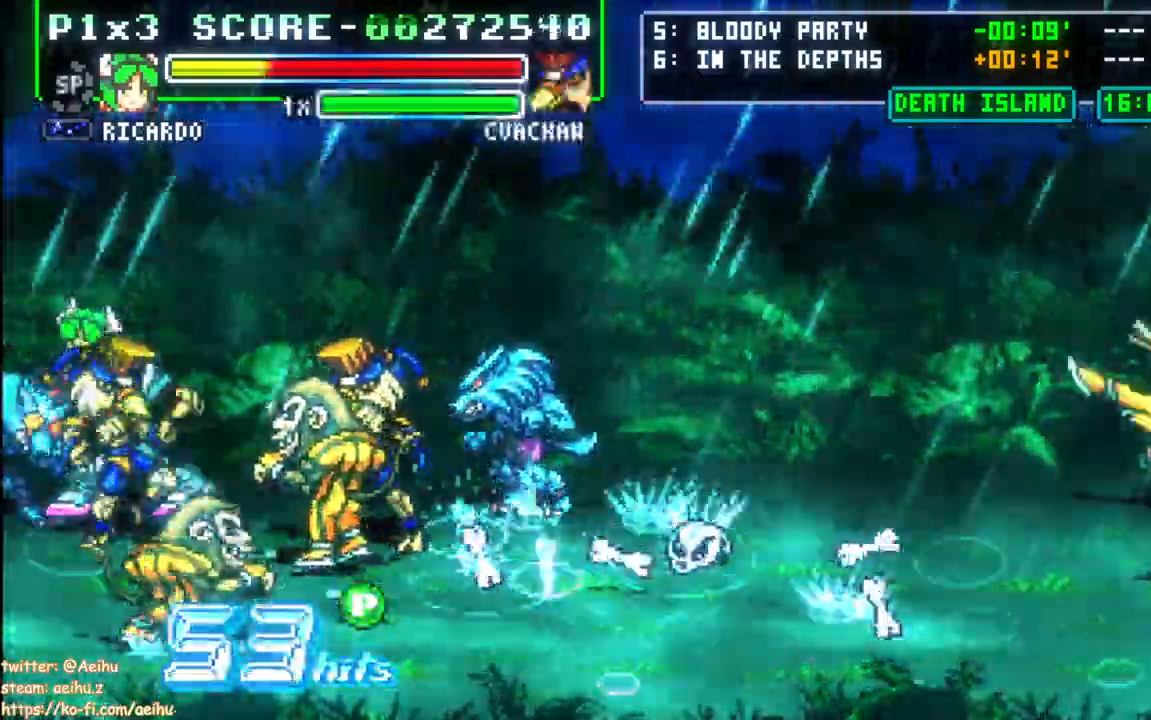
{"buttons": [], "events": [[17, "DPAD_UP", "up"], [33, "SQUARE", "up"], [83, "SQUARE", "down"], [183, "SQUARE", "up"], [233, "SQUARE", "down"], [333, "SQUARE", "up"], [400, "SQUARE", "down"], [417, "DPAD_RIGHT", "up"], [500, "SQUARE", "up"]]}
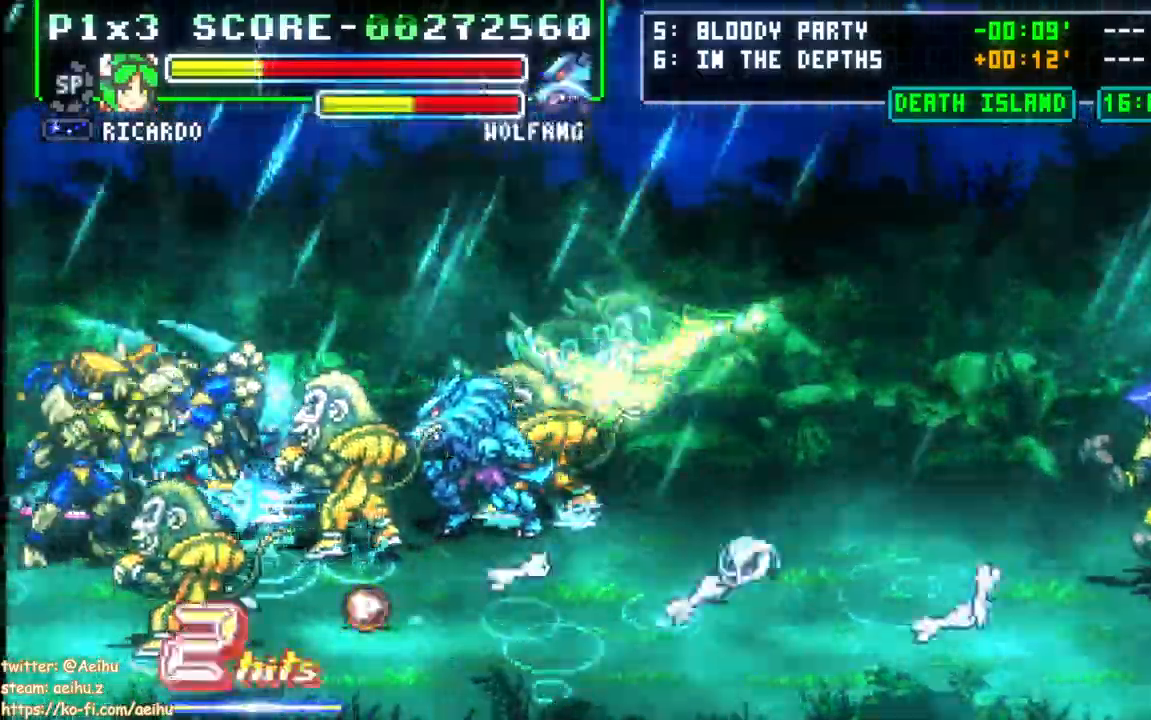
{"buttons": ["SQUARE", "DPAD_UP"], "events": [[167, "DPAD_DOWN", "down"], [267, "DPAD_DOWN", "up"], [267, "SQUARE", "down"], [367, "SQUARE", "up"], [433, "DPAD_UP", "down"], [433, "SQUARE", "down"]]}
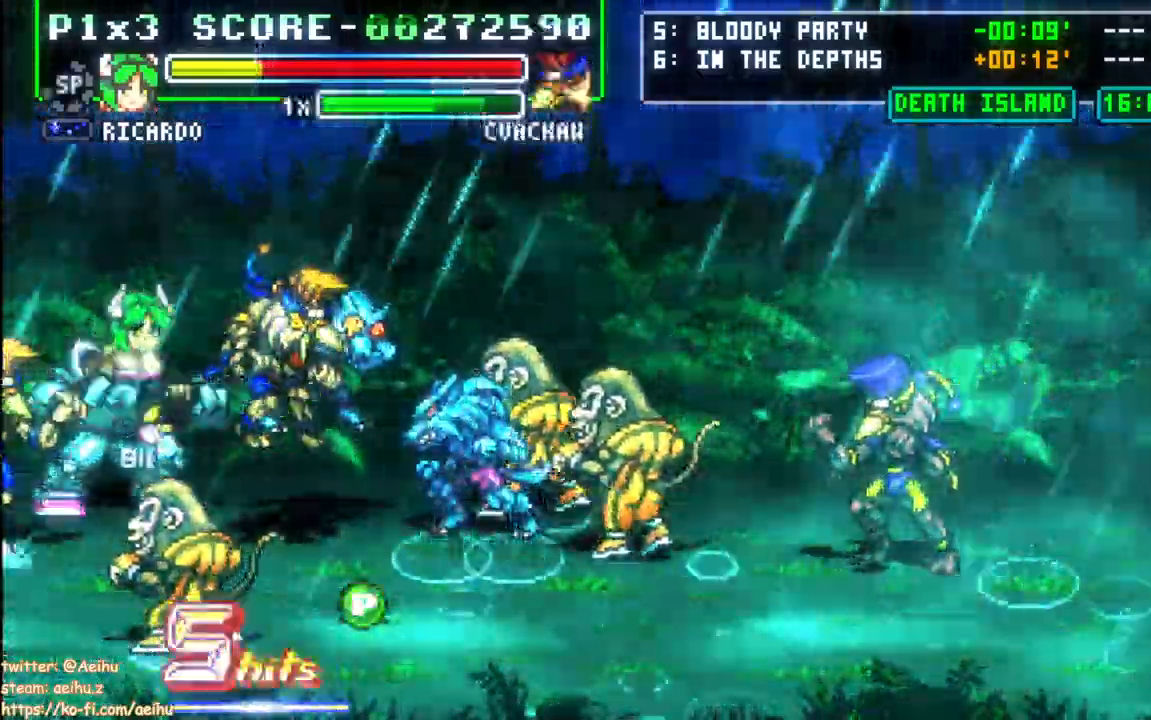
{"buttons": ["DPAD_UP"], "events": [[33, "SQUARE", "up"], [83, "SQUARE", "down"], [183, "SQUARE", "up"], [233, "SQUARE", "down"], [333, "SQUARE", "up"], [400, "SQUARE", "down"], [500, "SQUARE", "up"]]}
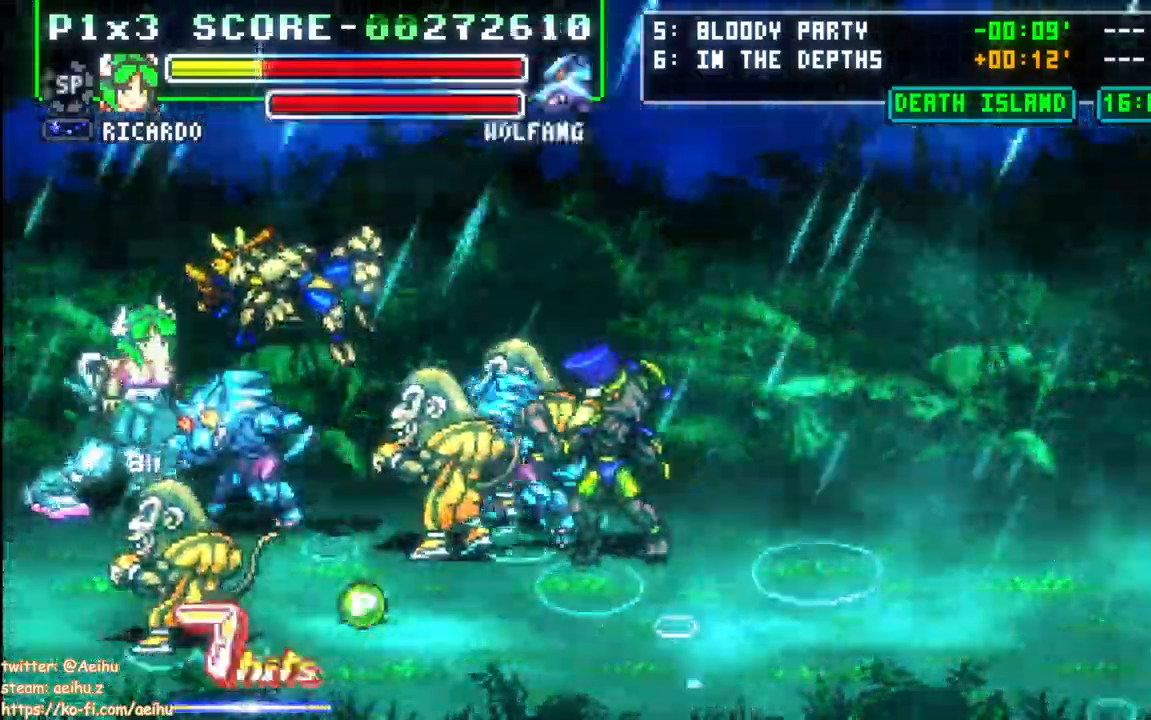
{"buttons": []}
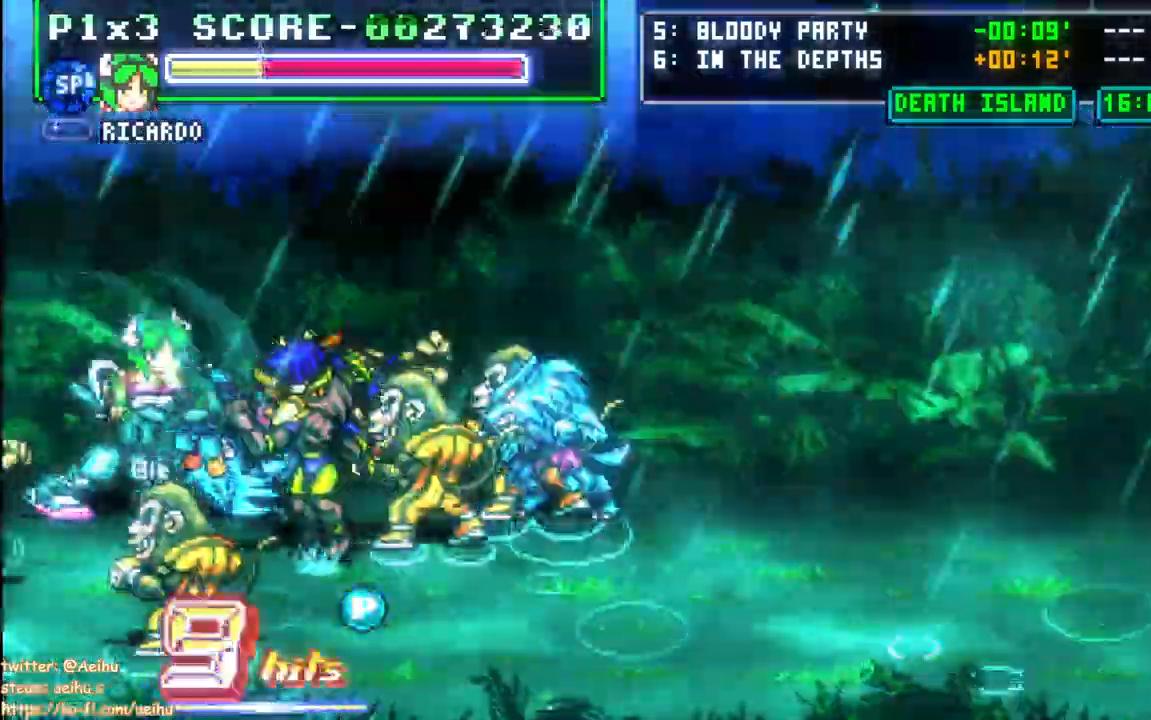
{"buttons": ["SQUARE", "DPAD_UP", "DPAD_RIGHT"], "events": [[33, "DPAD_RIGHT", "down"], [100, "DPAD_RIGHT", "up"], [150, "DPAD_RIGHT", "down"], [433, "DPAD_UP", "down"], [433, "SQUARE", "down"]]}
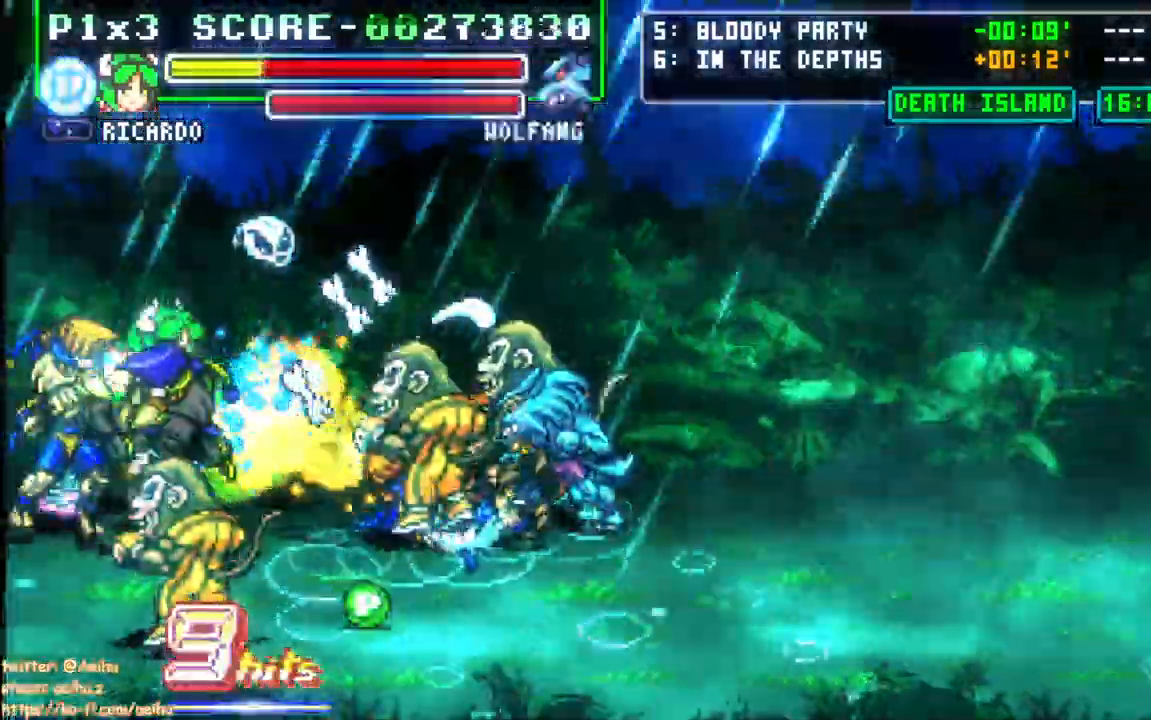
{"buttons": ["SQUARE", "DPAD_UP", "DPAD_LEFT"], "events": [[17, "SQUARE", "up"], [83, "SQUARE", "down"], [167, "DPAD_RIGHT", "up"], [167, "SQUARE", "up"], [183, "DPAD_LEFT", "down"], [217, "SQUARE", "down"], [317, "SQUARE", "up"], [383, "SQUARE", "down"], [450, "SQUARE", "up"], [500, "SQUARE", "down"]]}
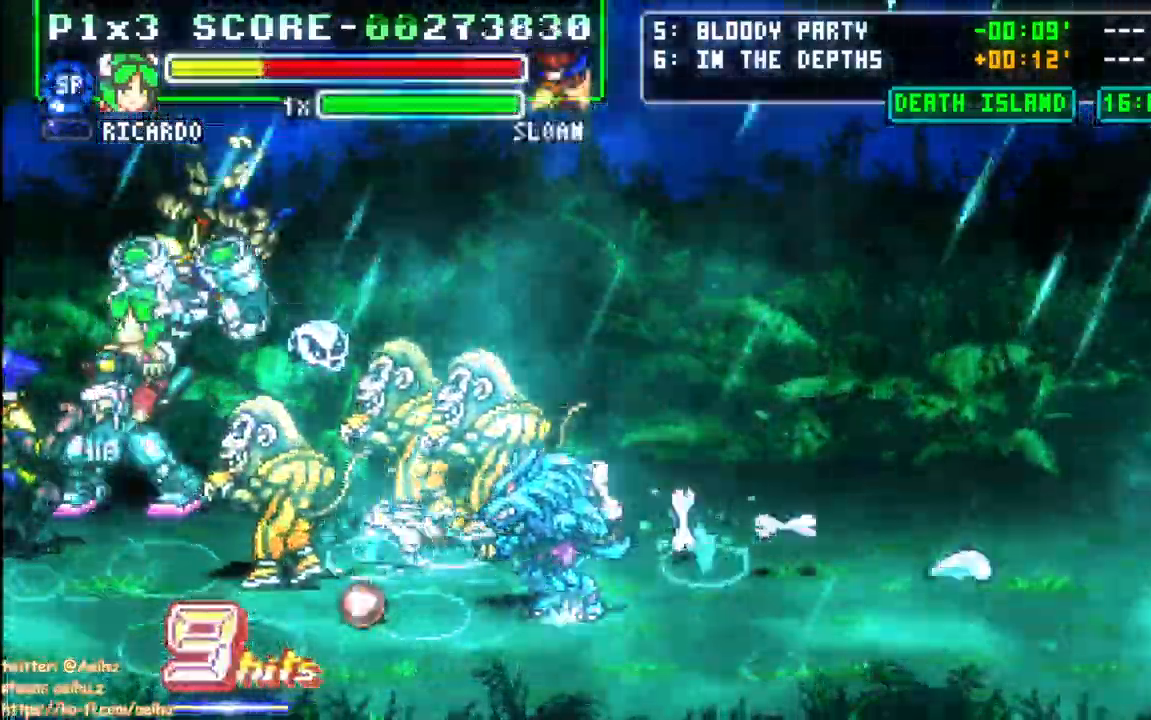
{"buttons": ["DPAD_LEFT"], "events": [[50, "DPAD_UP", "up"], [50, "SQUARE", "up"], [83, "DPAD_DOWN", "down"], [100, "DPAD_LEFT", "up"], [200, "DPAD_DOWN", "up"], [333, "DPAD_LEFT", "down"], [350, "DPAD_UP", "down"], [417, "DPAD_UP", "up"]]}
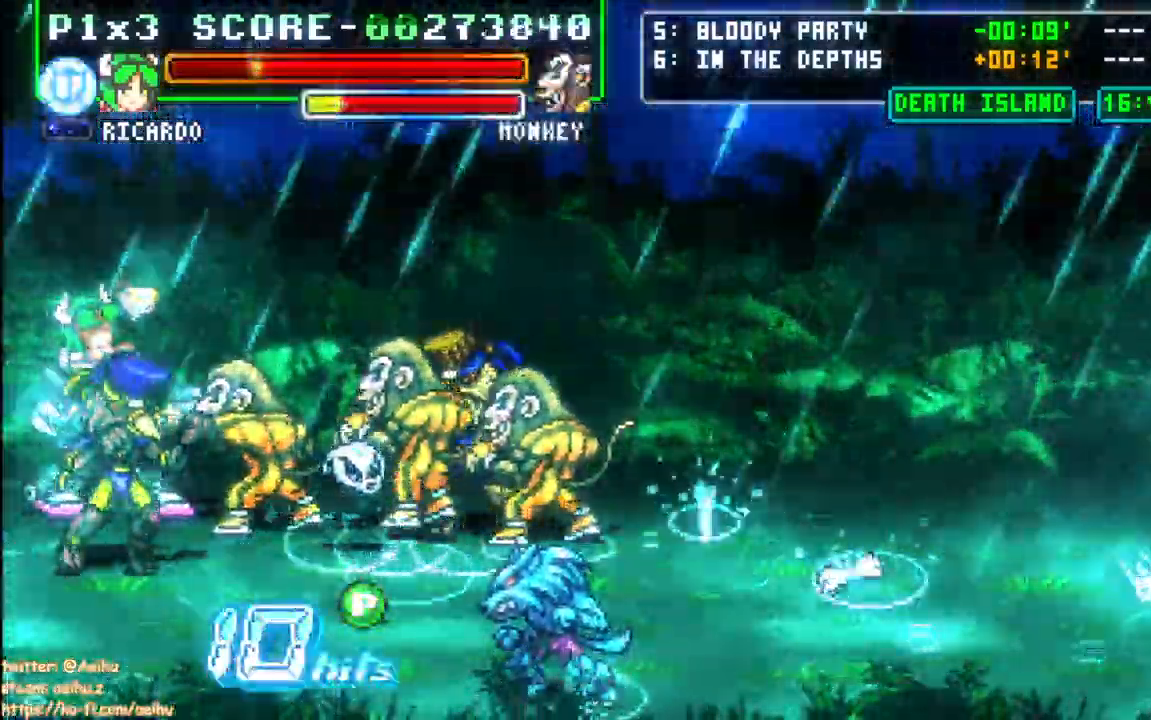
{"buttons": ["CROSS", "DPAD_DOWN", "DPAD_RIGHT"]}
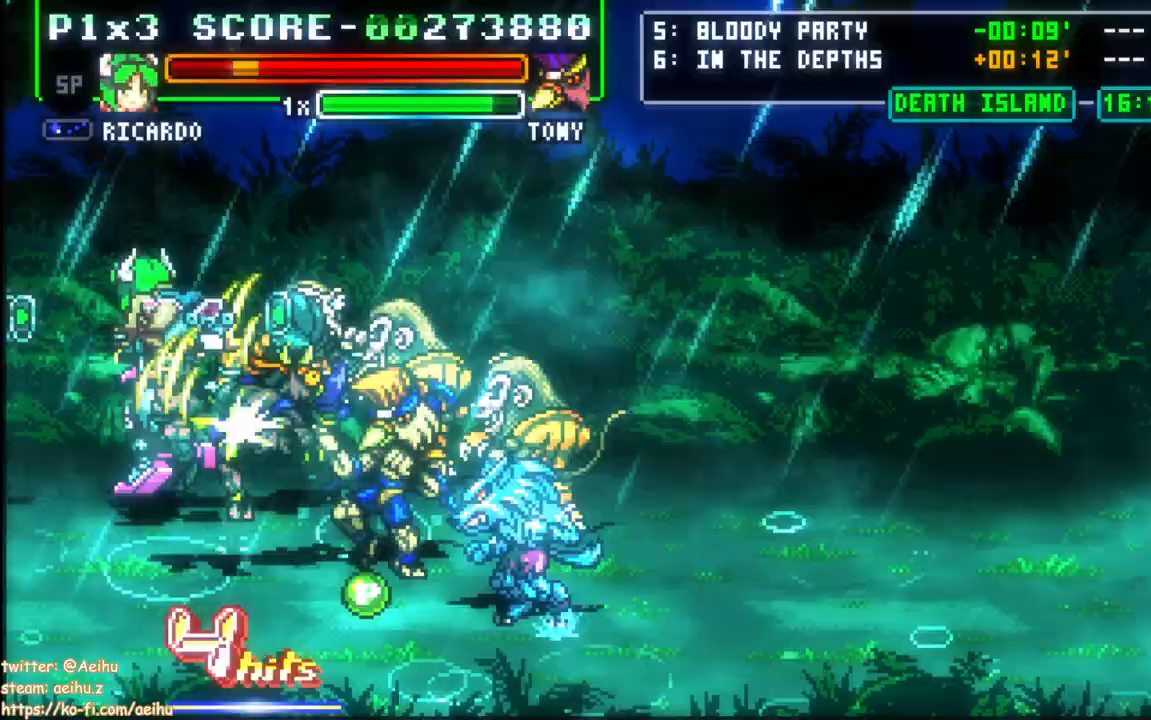
{"buttons": ["CROSS", "DPAD_RIGHT"], "events": [[133, "DPAD_DOWN", "up"]]}
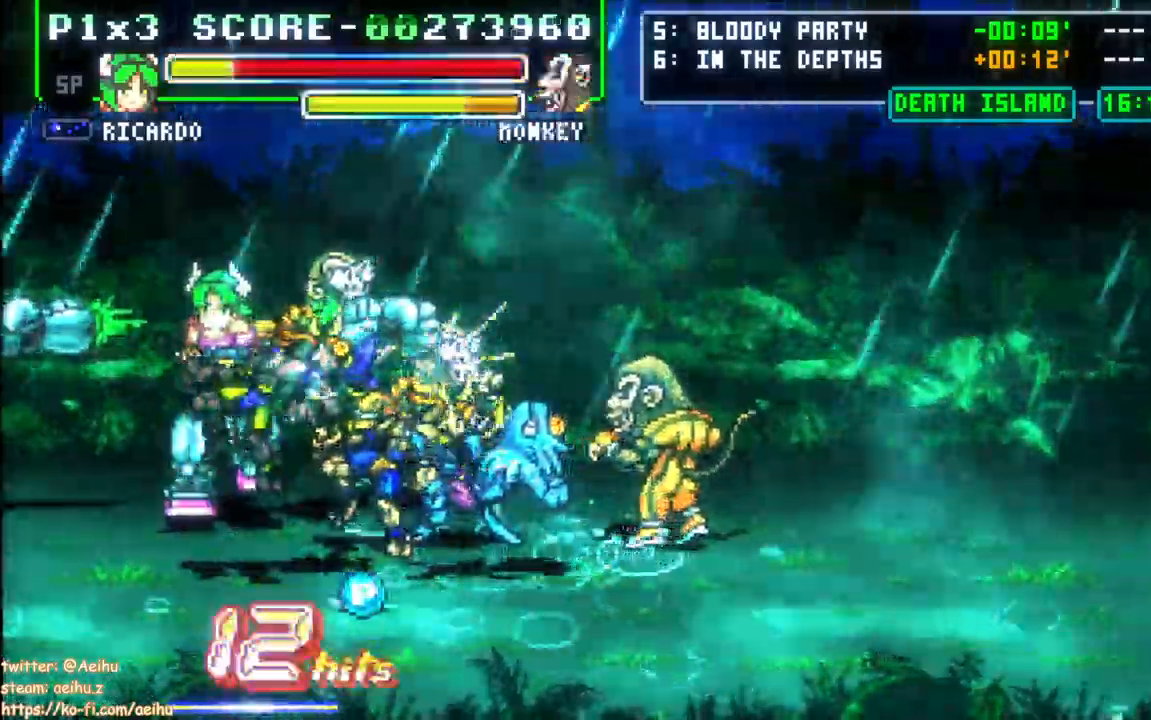
{"buttons": ["CROSS", "DPAD_DOWN", "DPAD_RIGHT"], "events": [[250, "DPAD_DOWN", "down"]]}
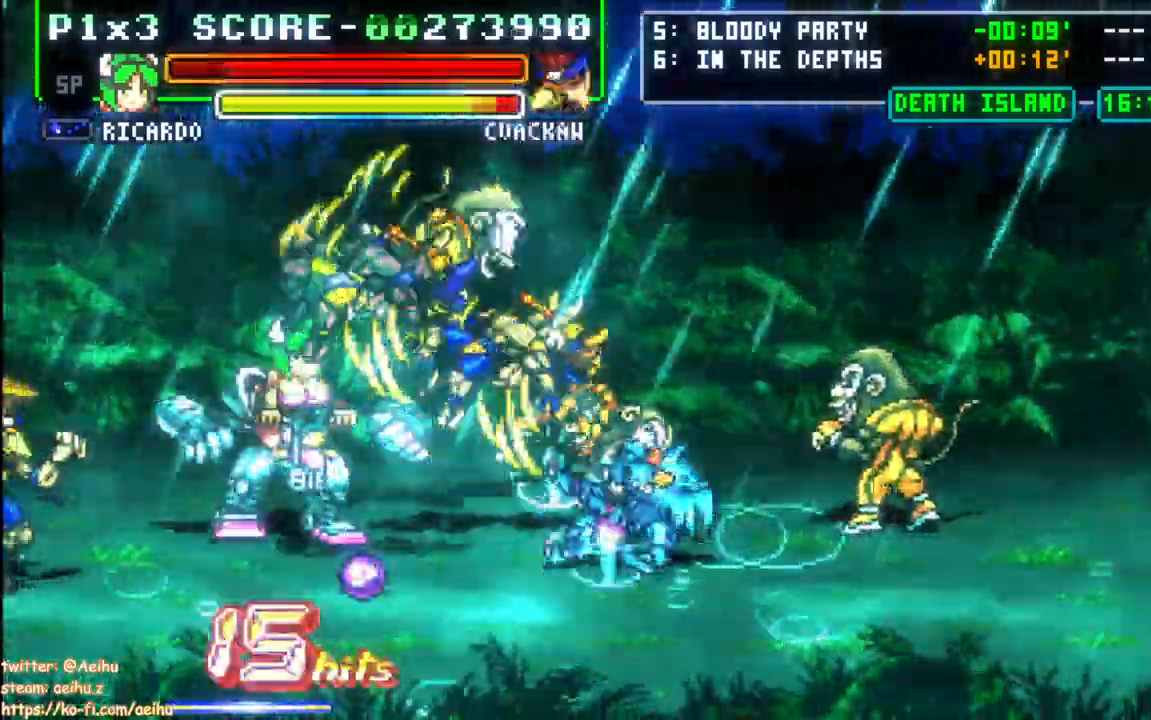
{"buttons": ["CROSS", "DPAD_LEFT"], "events": [[317, "DPAD_DOWN", "up"], [317, "SQUARE", "down"], [383, "DPAD_LEFT", "down"], [383, "DPAD_RIGHT", "up"], [417, "SQUARE", "up"]]}
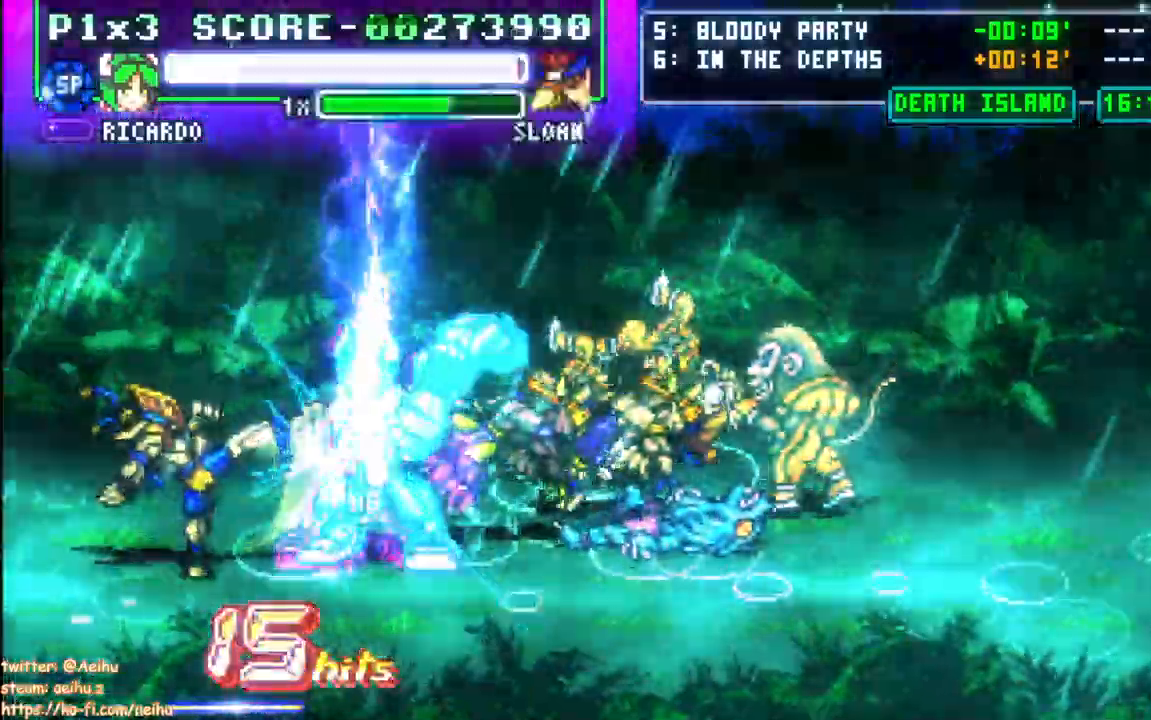
{"buttons": ["CROSS", "DPAD_DOWN"]}
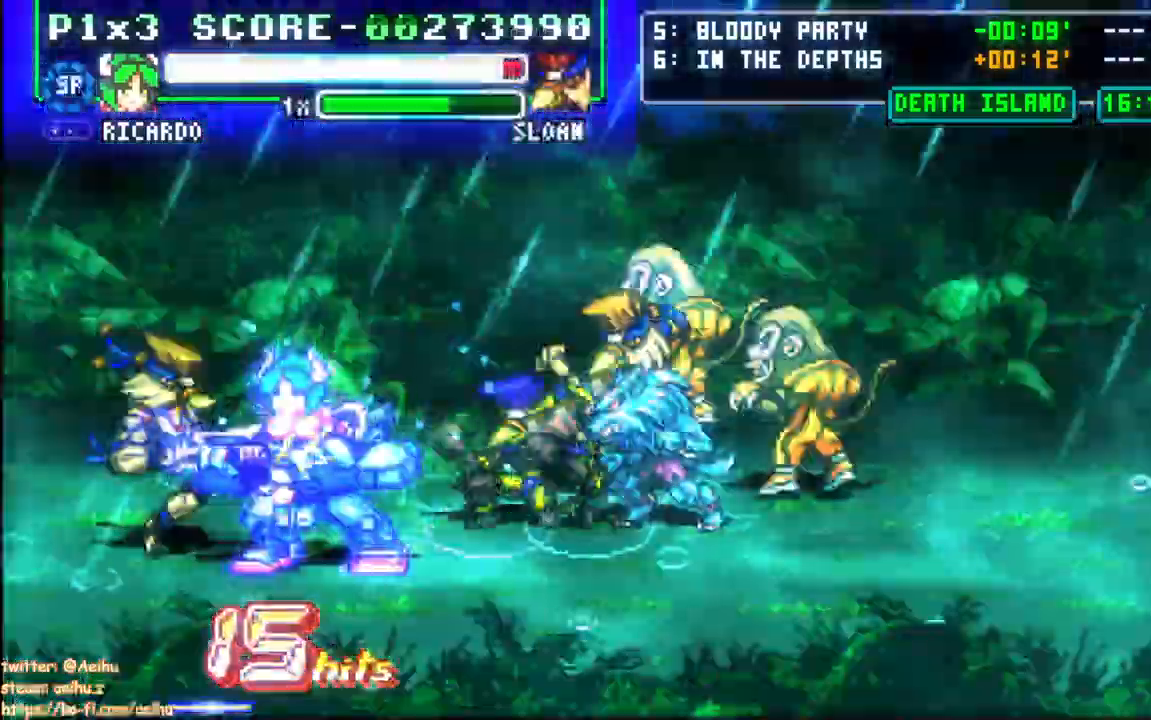
{"buttons": ["CROSS", "DPAD_RIGHT"], "events": [[50, "SQUARE", "down"], [133, "CROSS", "up"], [317, "CROSS", "down"], [400, "SQUARE", "up"], [417, "DPAD_DOWN", "up"], [483, "DPAD_RIGHT", "down"]]}
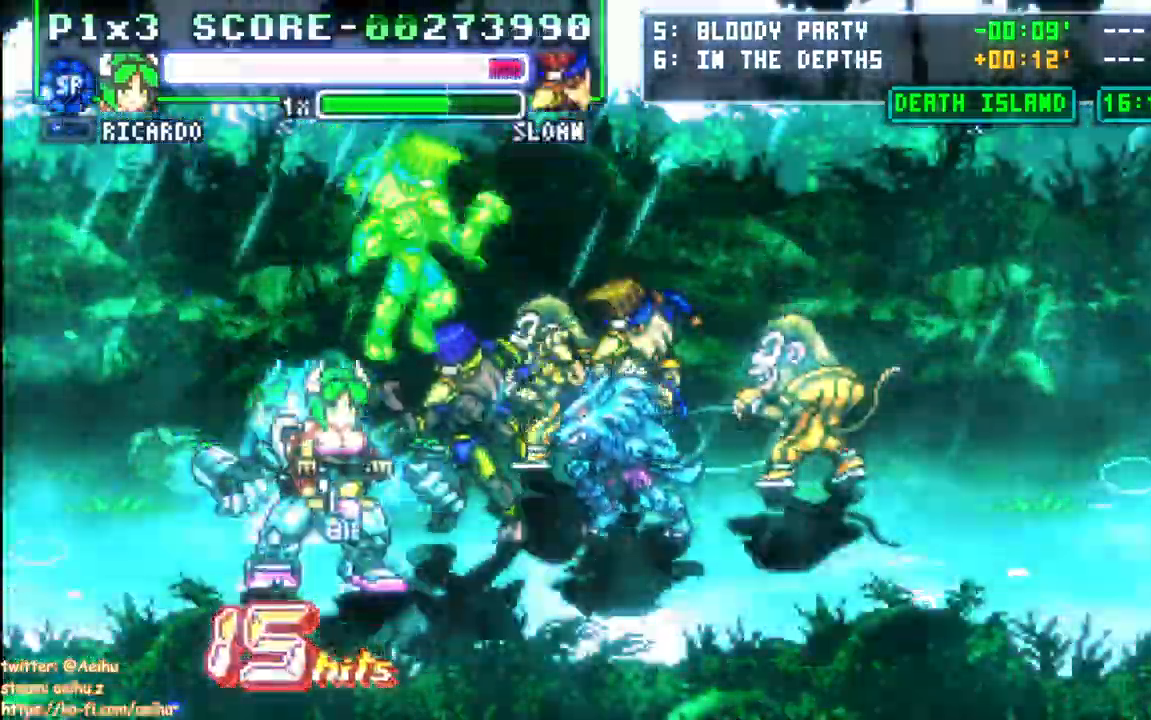
{"buttons": ["CROSS", "SQUARE", "DPAD_RIGHT"], "events": [[33, "DPAD_UP", "down"], [167, "DPAD_UP", "up"], [167, "SQUARE", "down"], [267, "SQUARE", "up"], [333, "SQUARE", "down"], [417, "SQUARE", "up"], [483, "SQUARE", "down"]]}
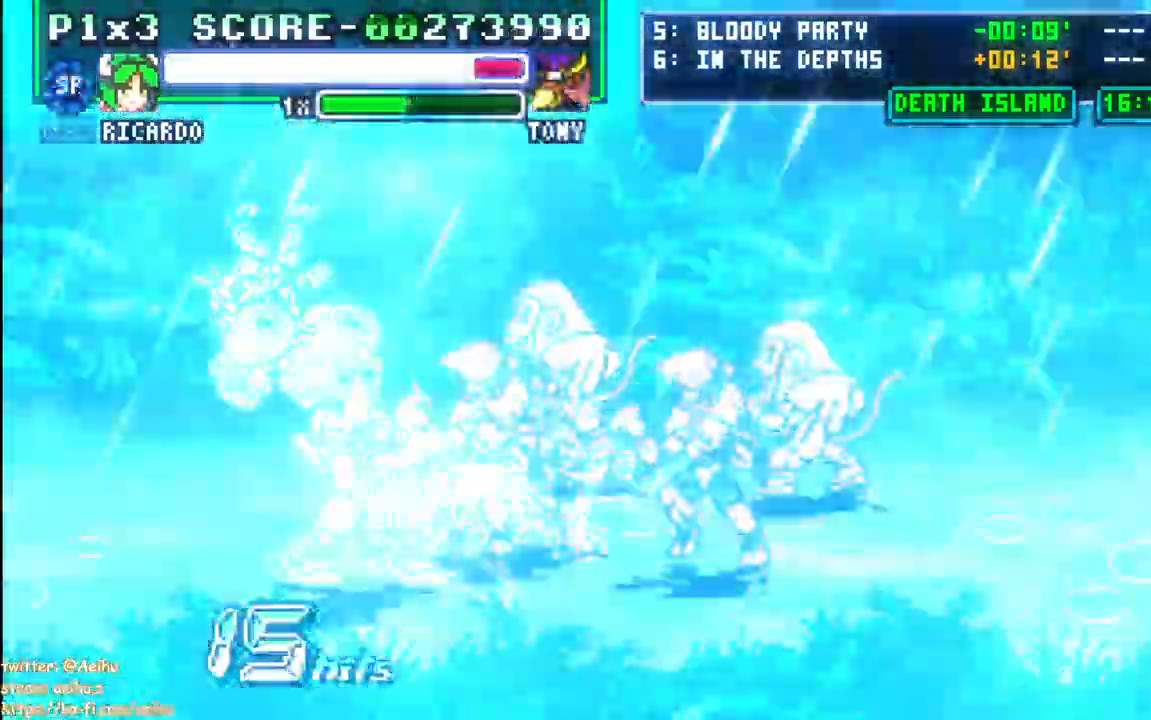
{"buttons": ["CROSS", "SQUARE", "DPAD_RIGHT"], "events": [[67, "SQUARE", "up"], [133, "SQUARE", "down"], [217, "SQUARE", "up"], [283, "SQUARE", "down"], [350, "CROSS", "up"], [350, "SQUARE", "up"], [450, "CROSS", "down"], [467, "SQUARE", "down"]]}
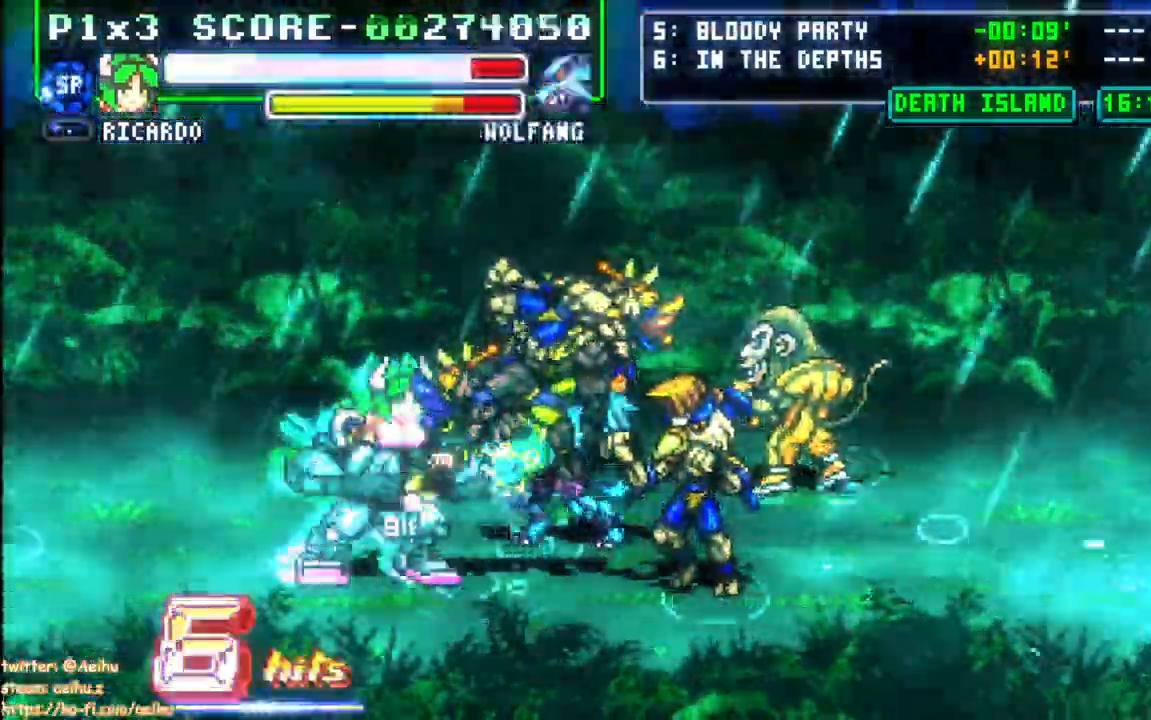
{"buttons": ["CROSS", "SQUARE", "DPAD_RIGHT"], "events": [[67, "SQUARE", "up"], [117, "SQUARE", "down"], [217, "SQUARE", "up"], [283, "SQUARE", "down"], [367, "SQUARE", "up"], [417, "SQUARE", "down"]]}